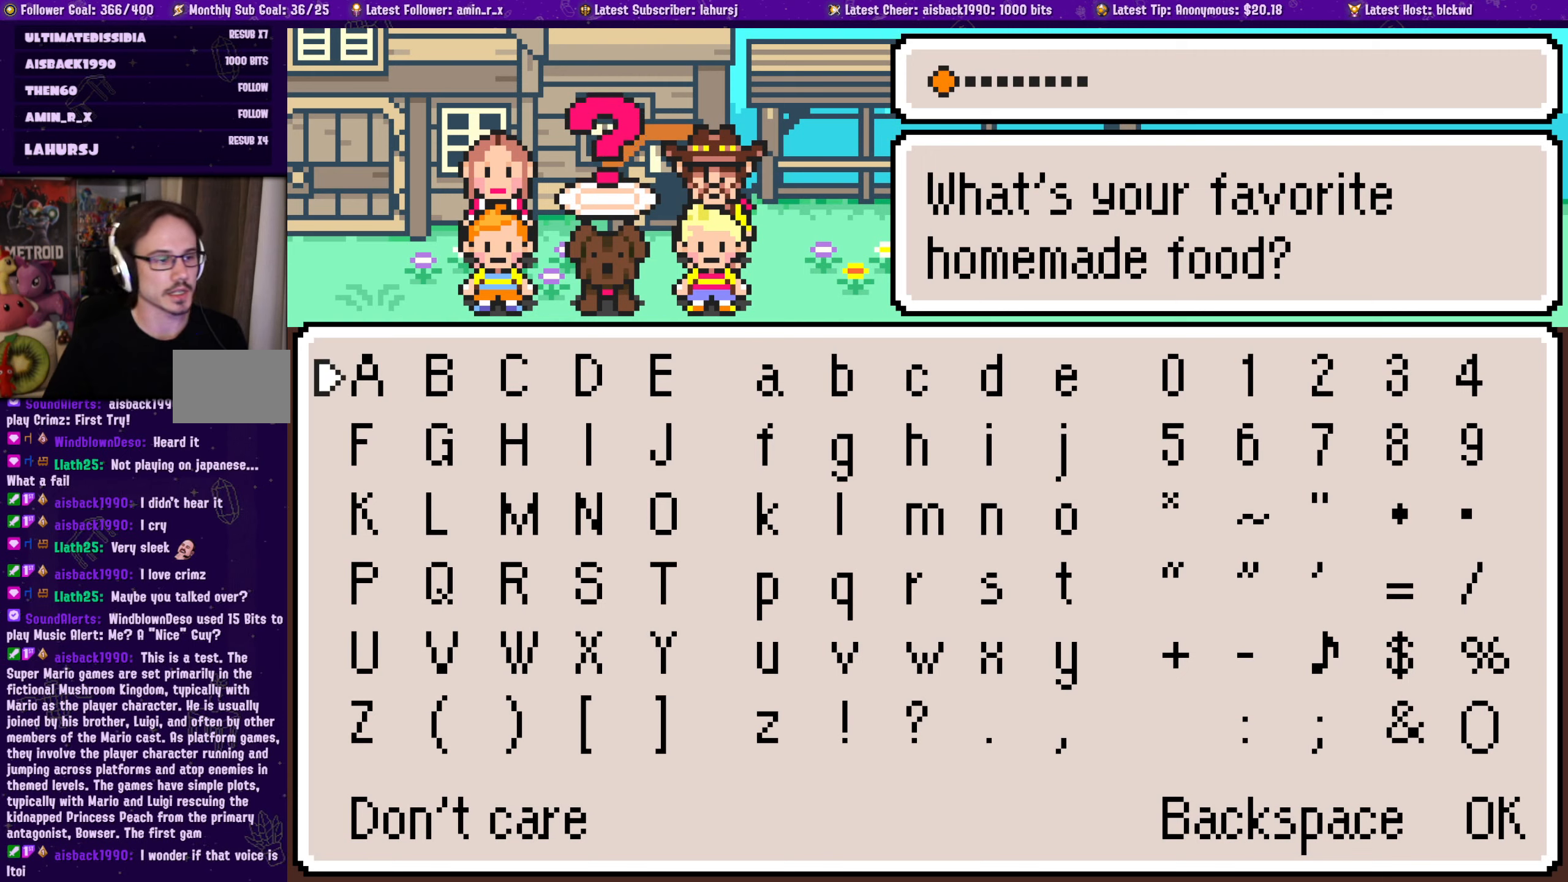
Gameplay with a controller (PlayStation layout); each line is a JSON object with the inputs held at the frame after it. "events" lists button and stick changes between this image and that frame as [ms after this image, input, new state], when the widget could be followed in between. Not read: L2 R2 right_stick.
{"buttons": [], "left_stick": "center", "events": [[217, "DPAD_UP", "down"], [367, "DPAD_UP", "up"]]}
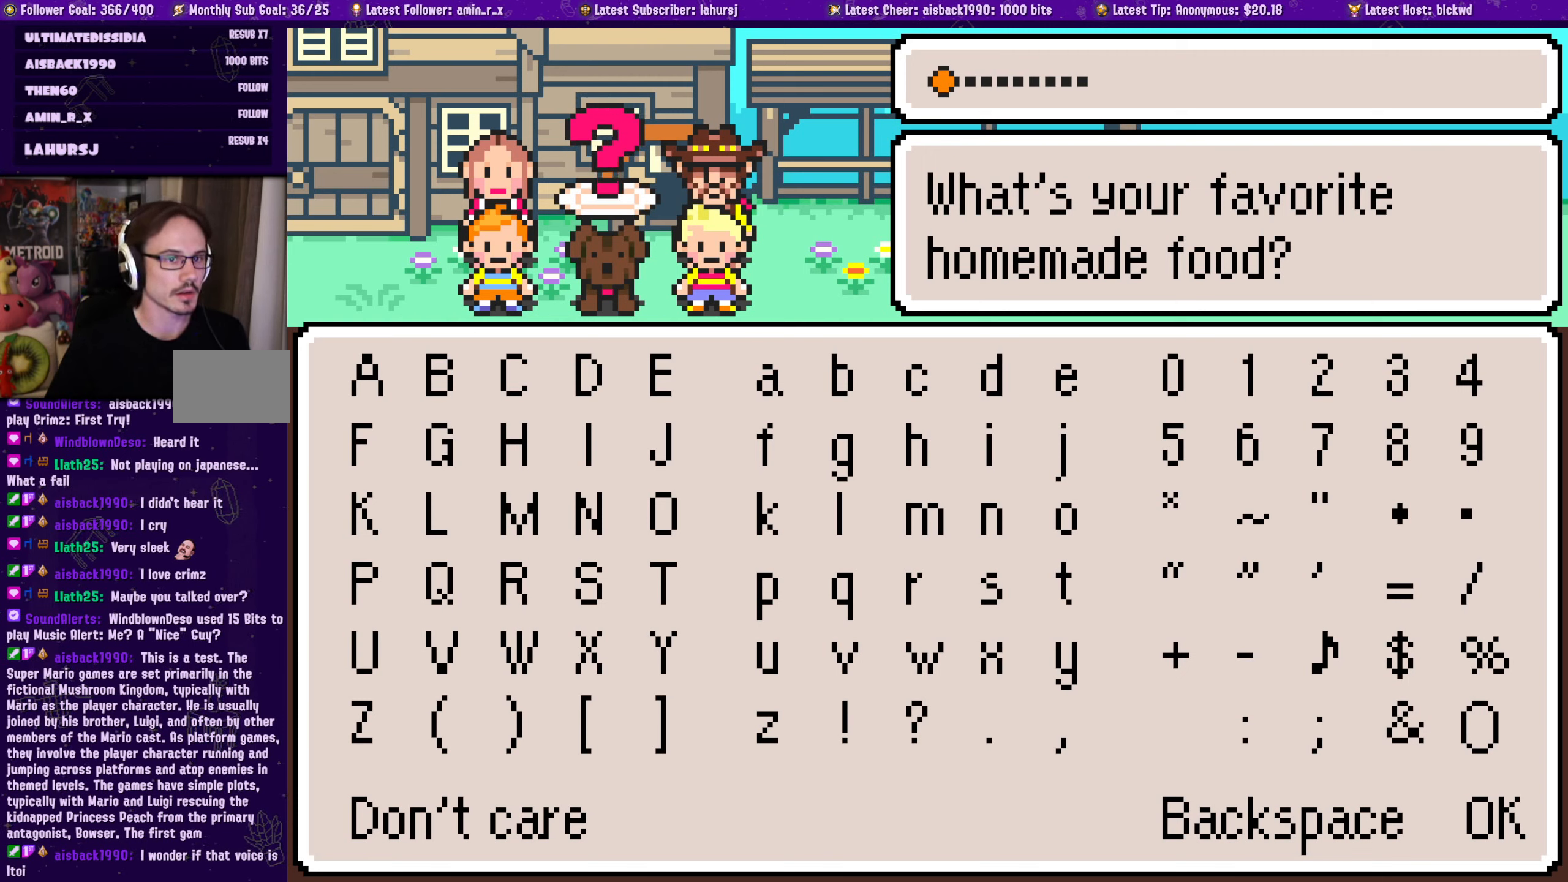
{"buttons": [], "left_stick": "center", "events": []}
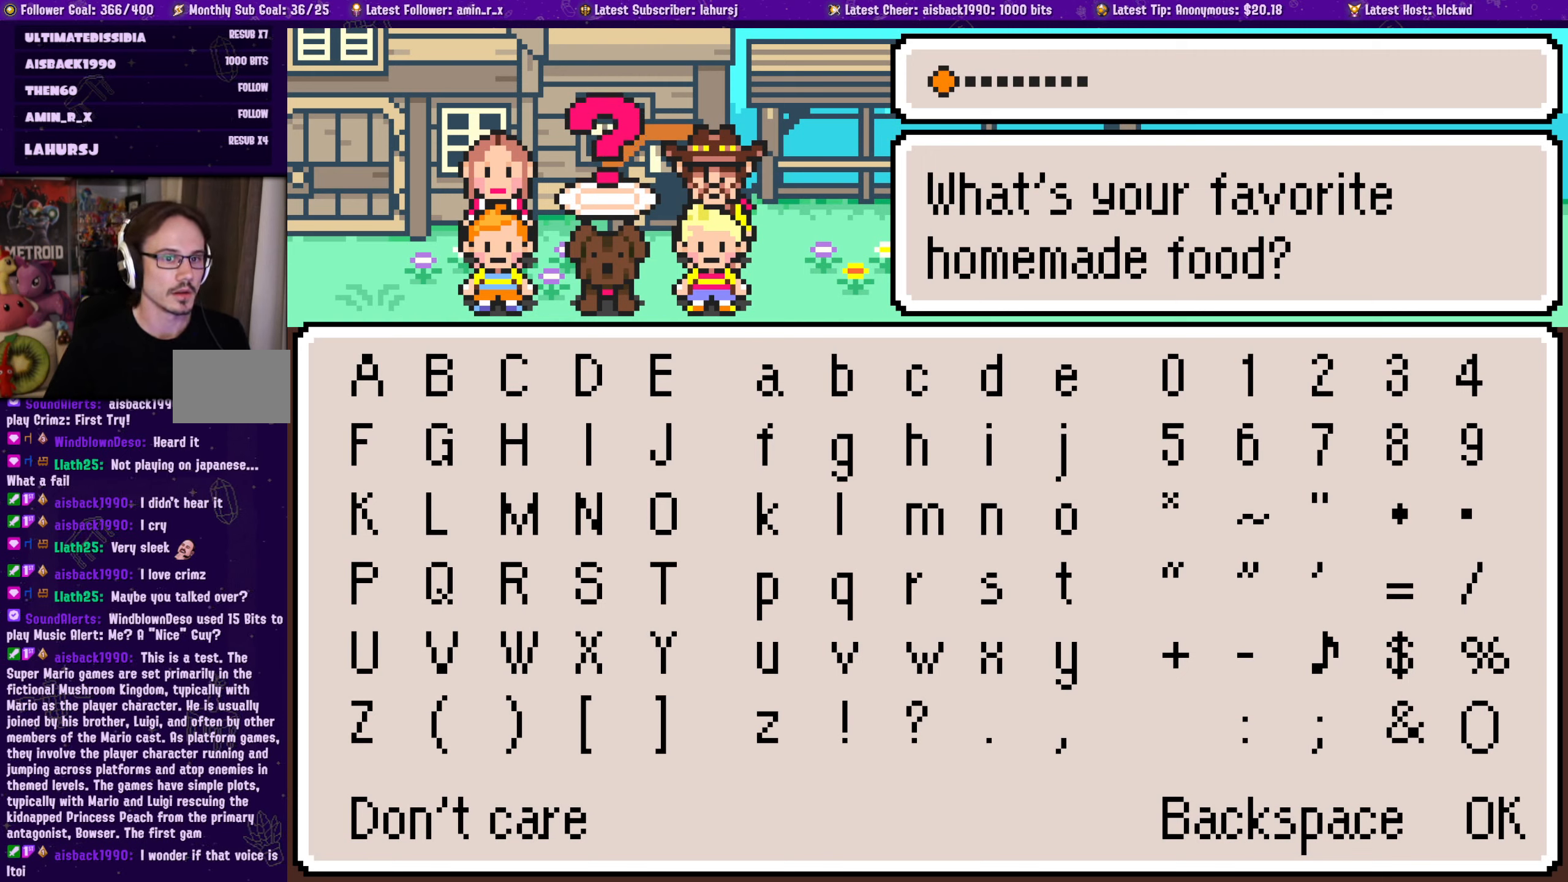
{"buttons": [], "left_stick": "center", "events": []}
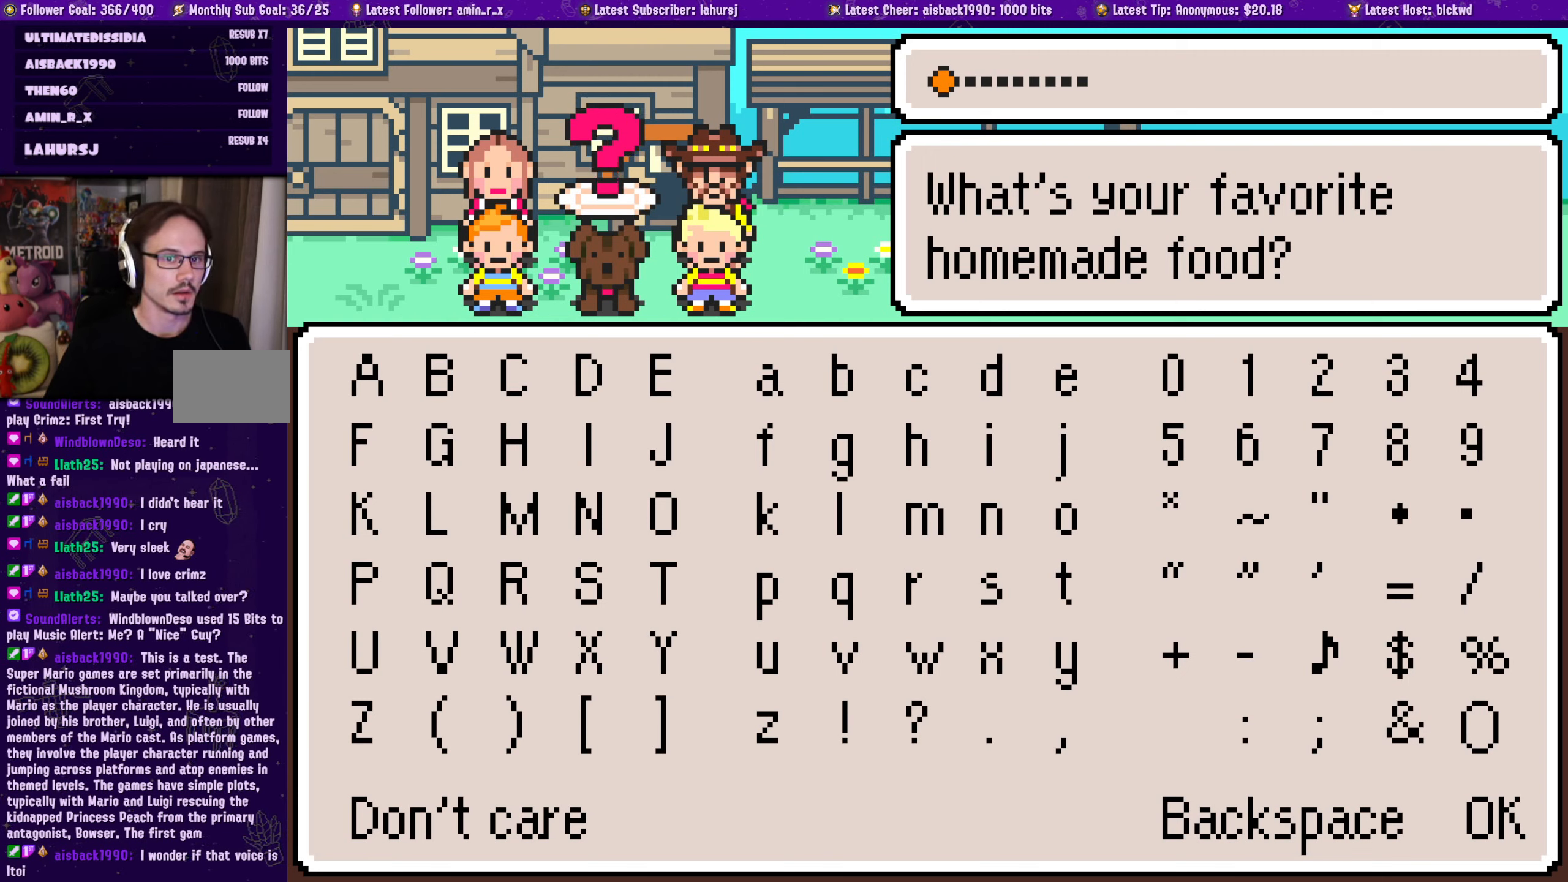
{"buttons": [], "left_stick": "center", "events": []}
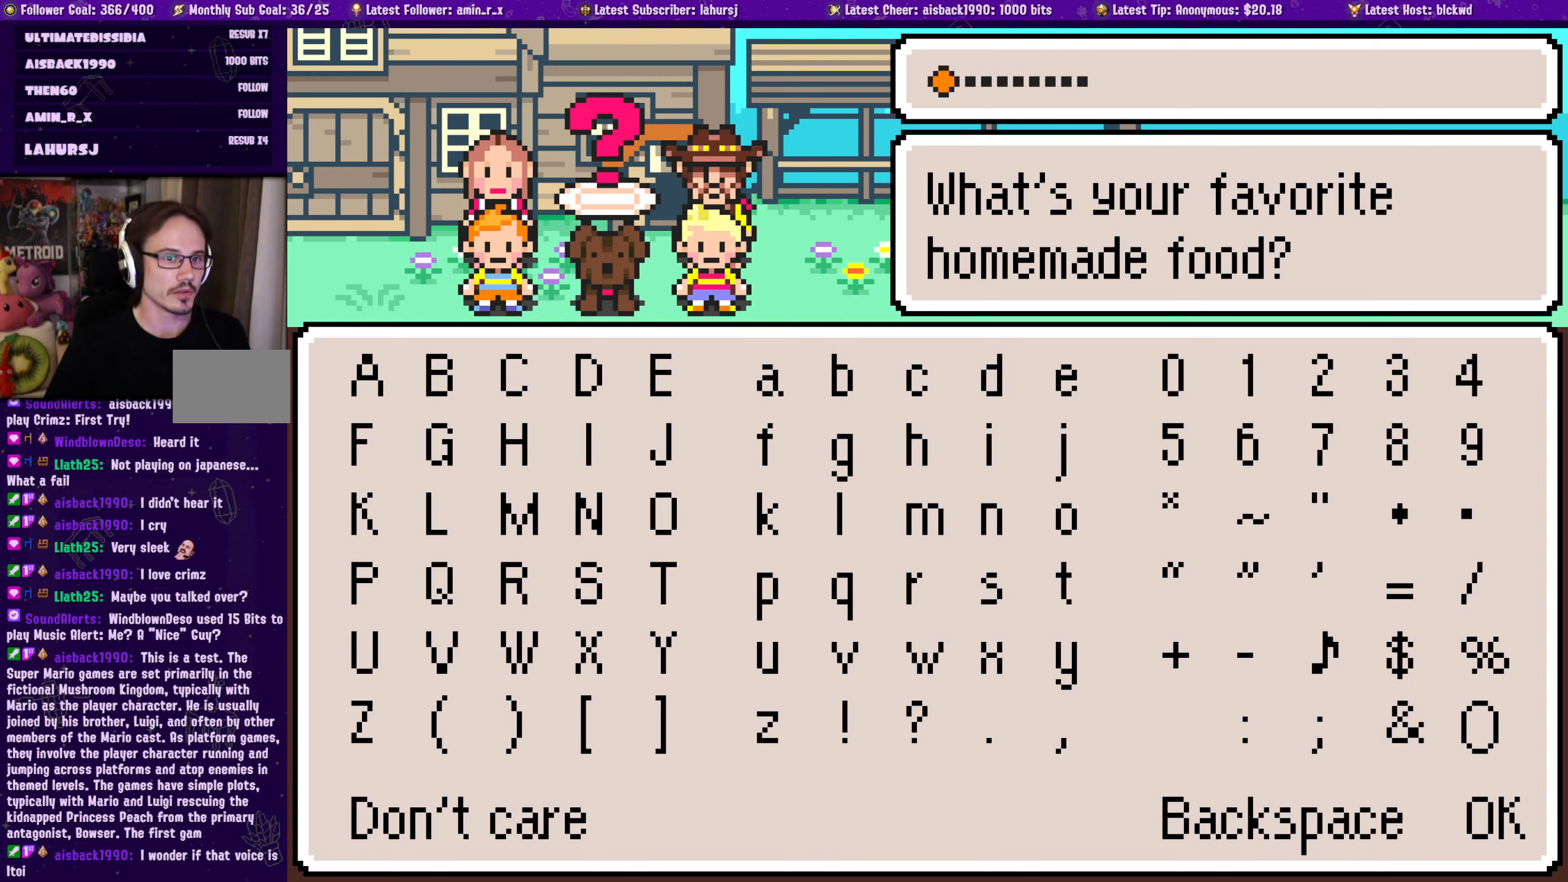
{"buttons": [], "left_stick": "center", "events": [[367, "CROSS", "down"], [483, "CROSS", "up"]]}
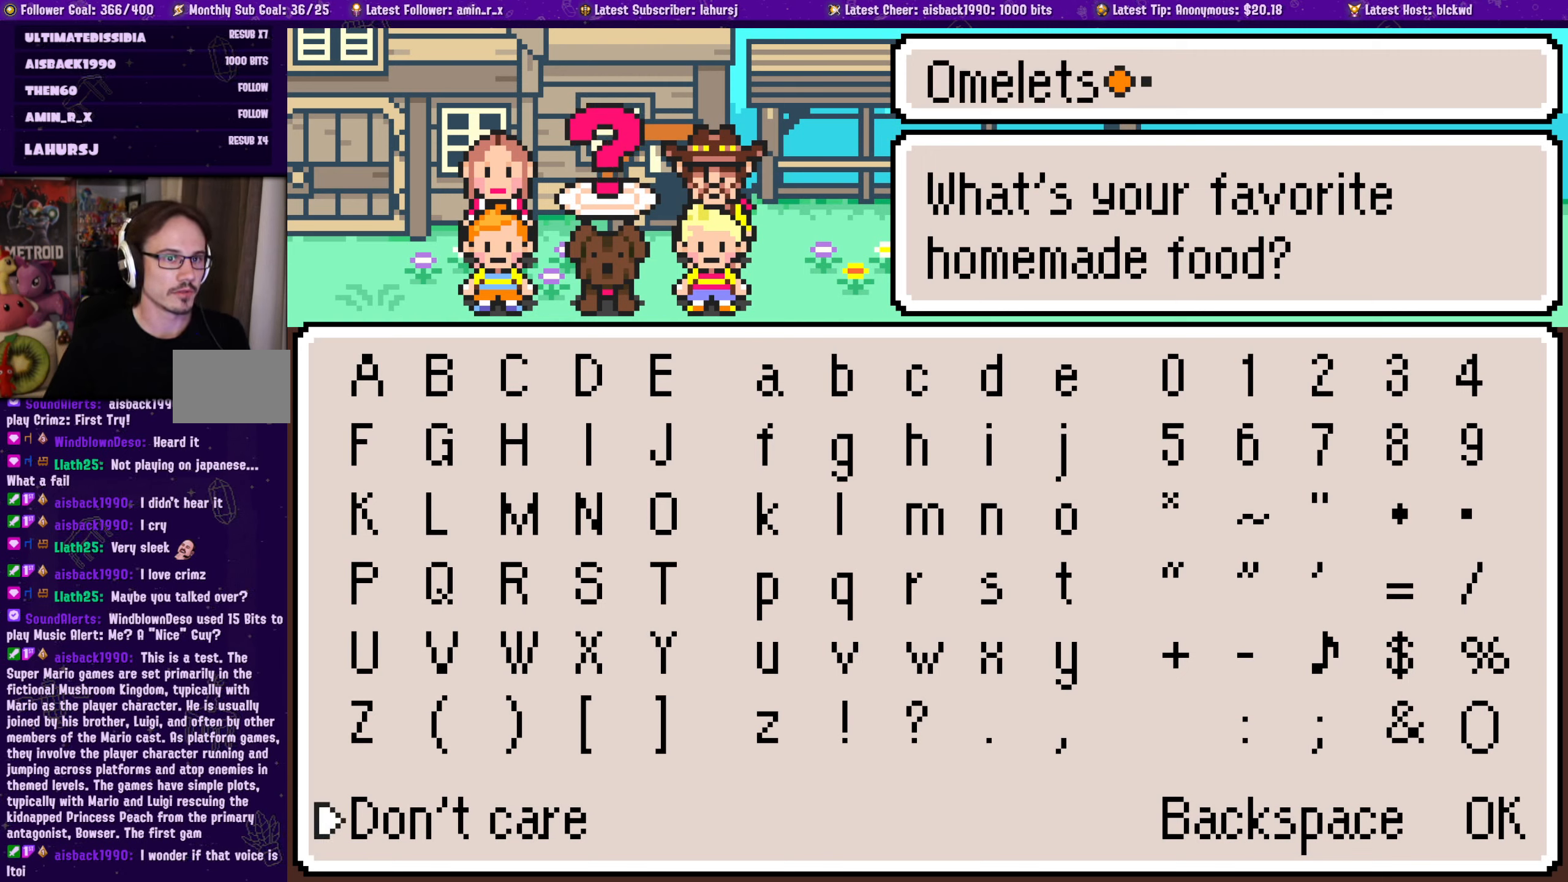
{"buttons": [], "left_stick": "center", "events": []}
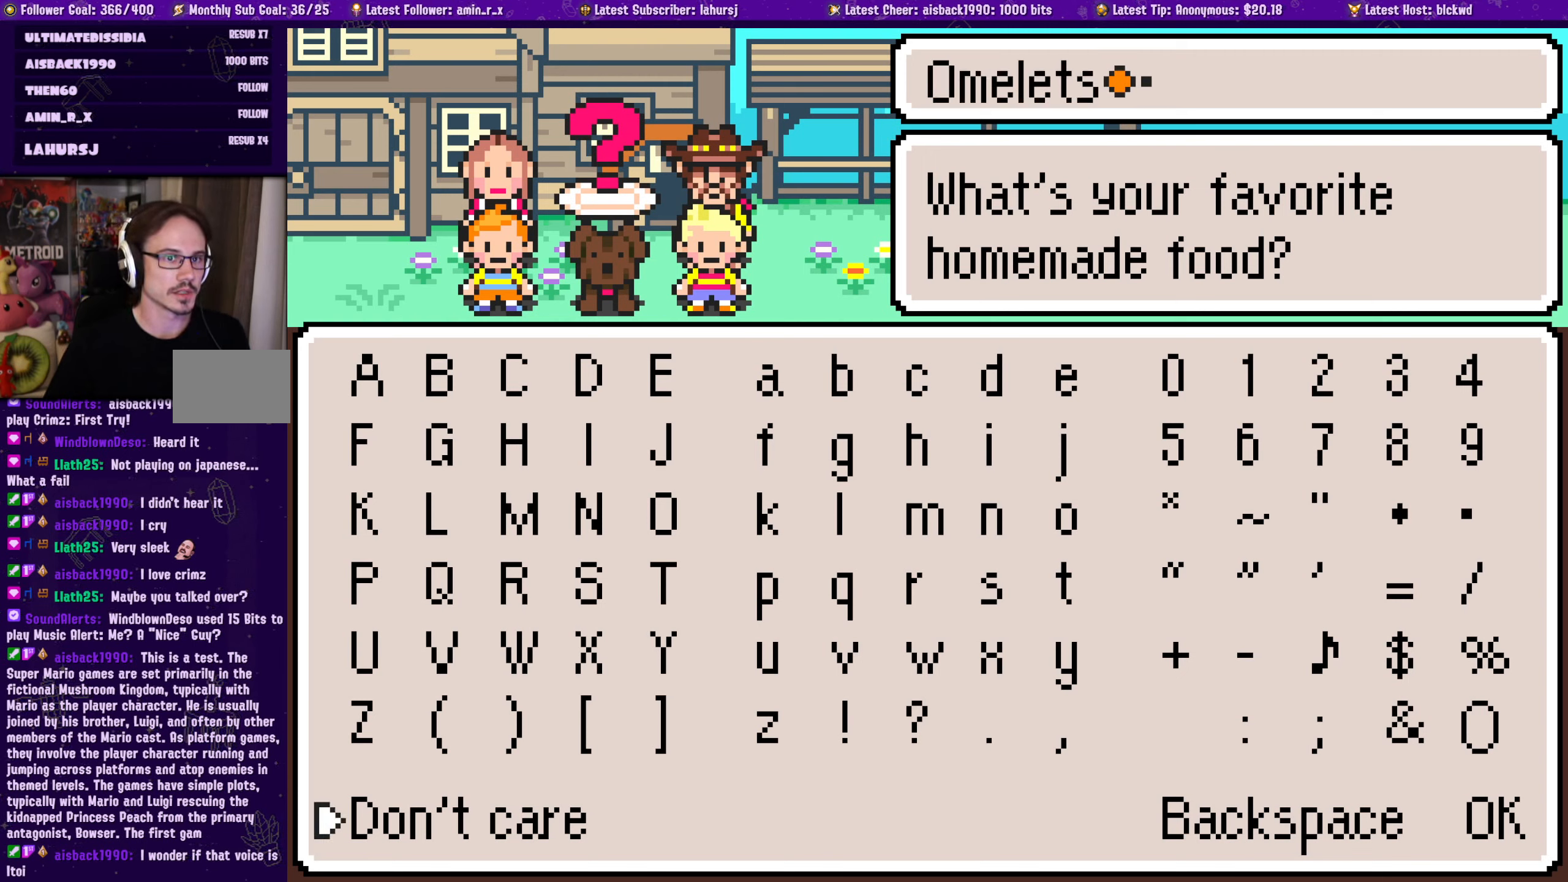
{"buttons": [], "left_stick": "center", "events": []}
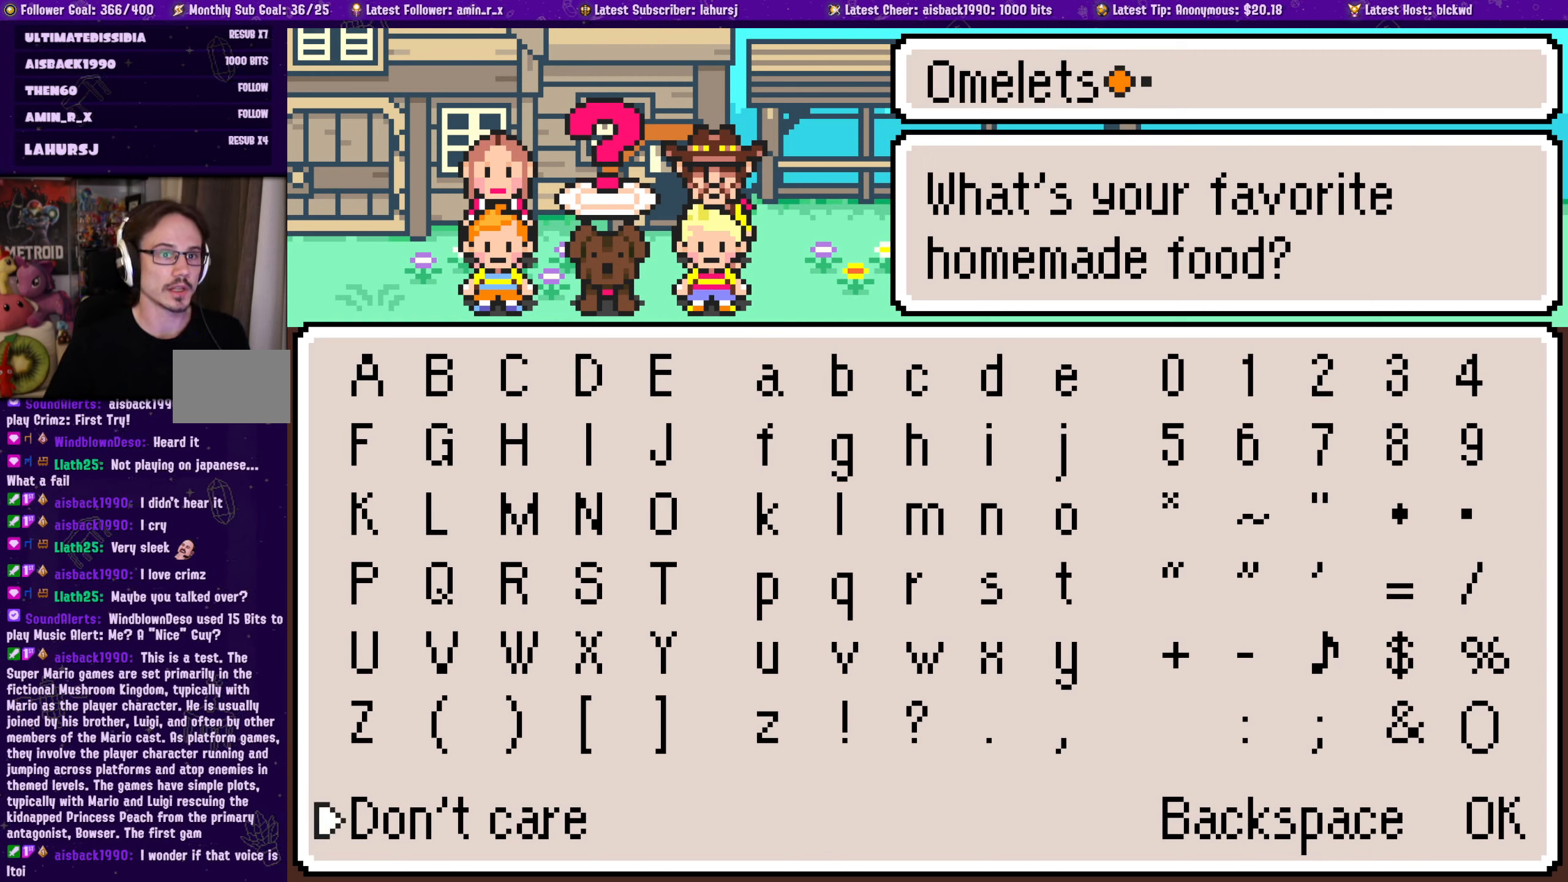
{"buttons": [], "left_stick": "center", "events": []}
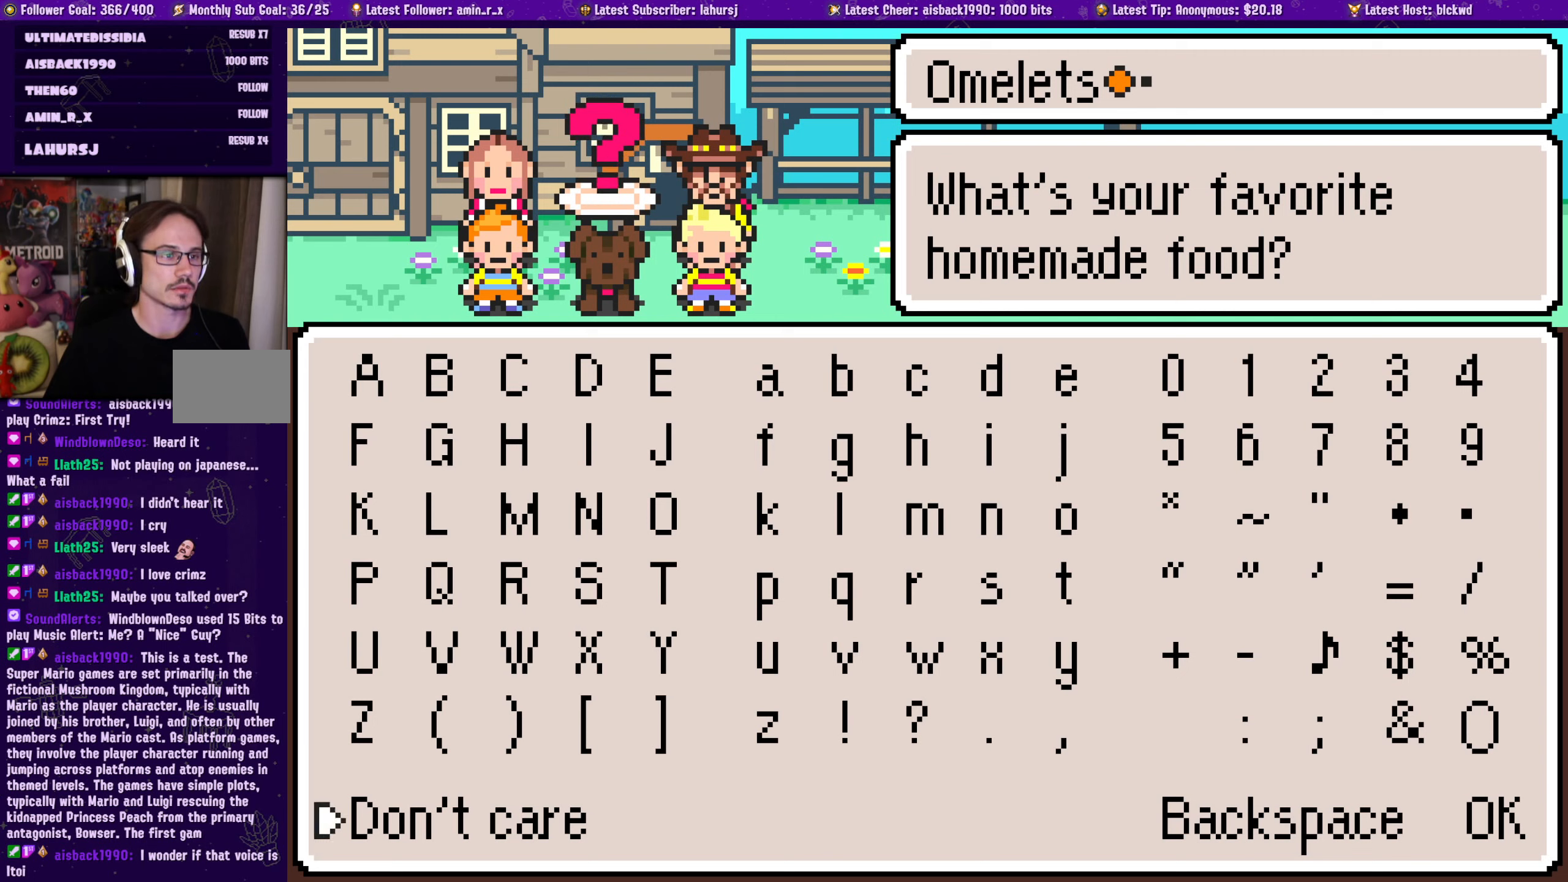
{"buttons": [], "left_stick": "center", "events": []}
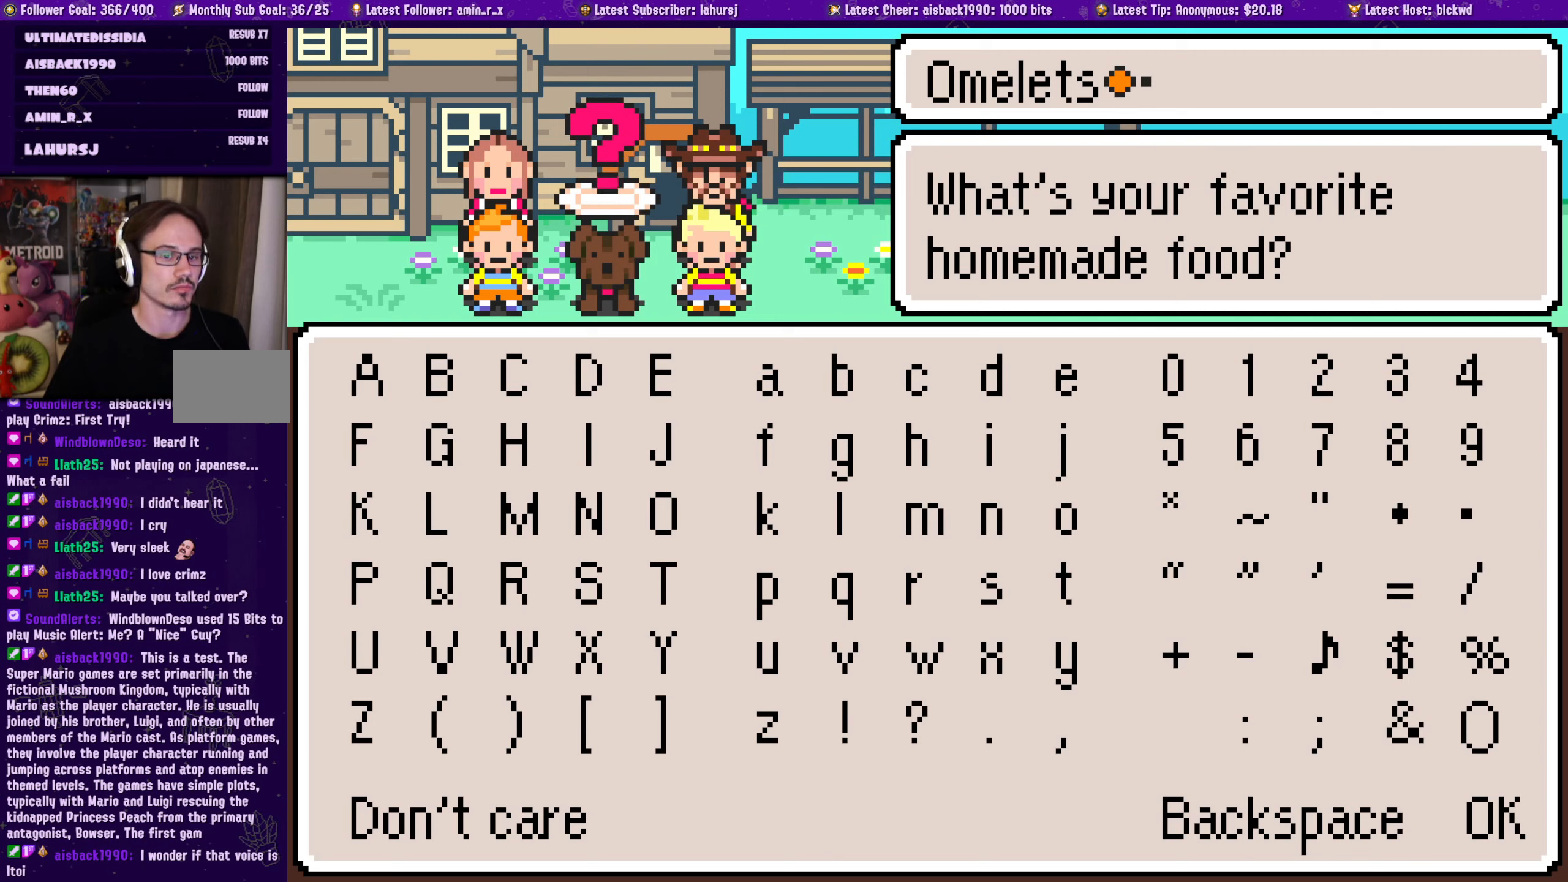
{"buttons": [], "left_stick": "center", "events": [[34, "DPAD_LEFT", "down"], [184, "DPAD_LEFT", "up"]]}
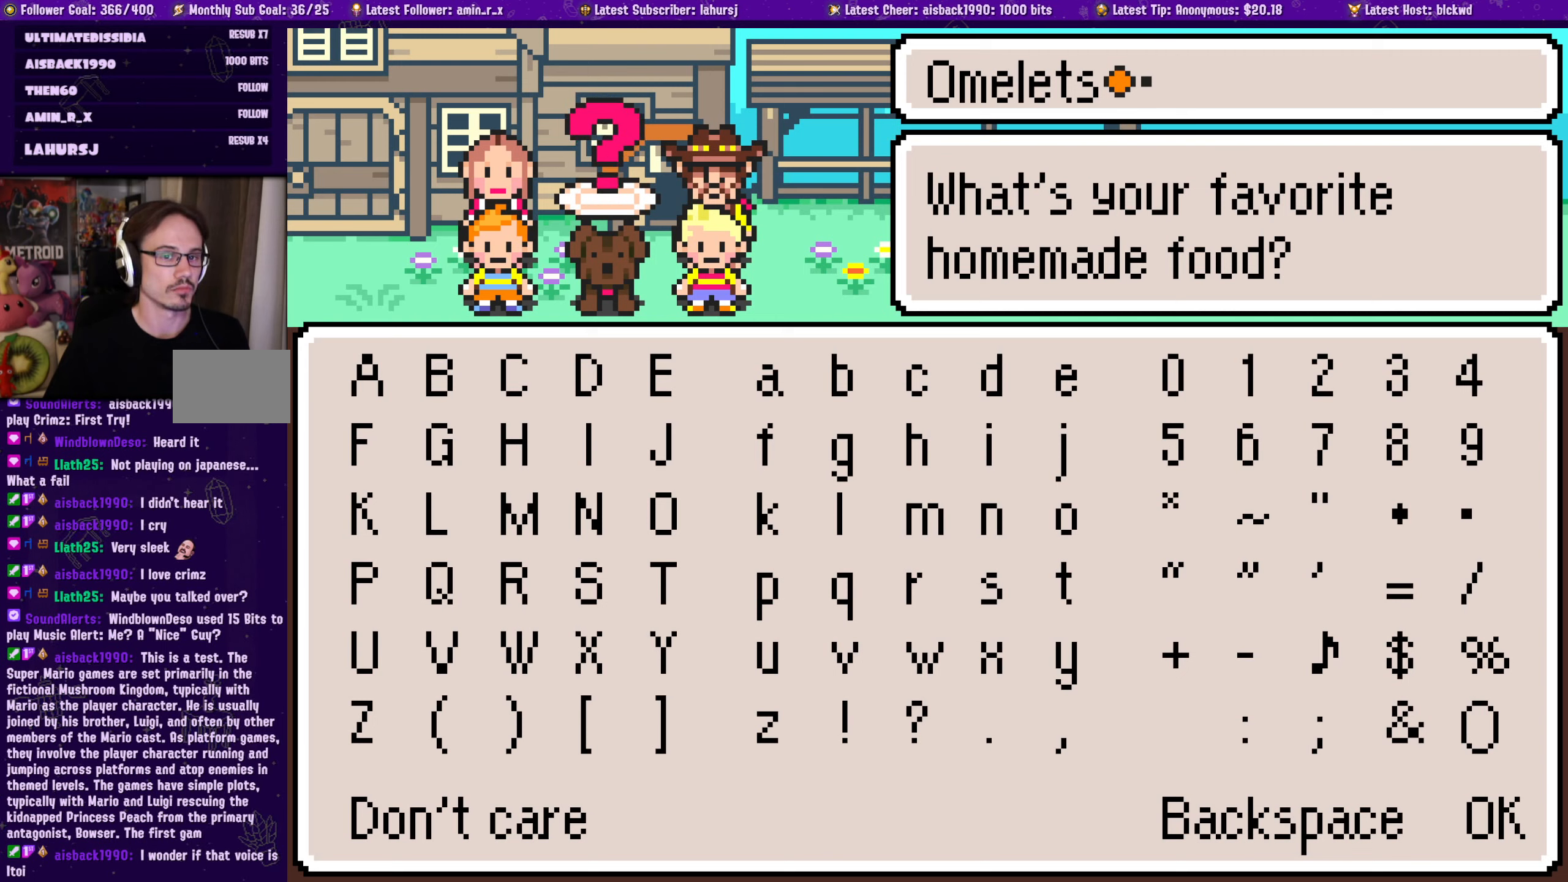
{"buttons": [], "left_stick": "center", "events": []}
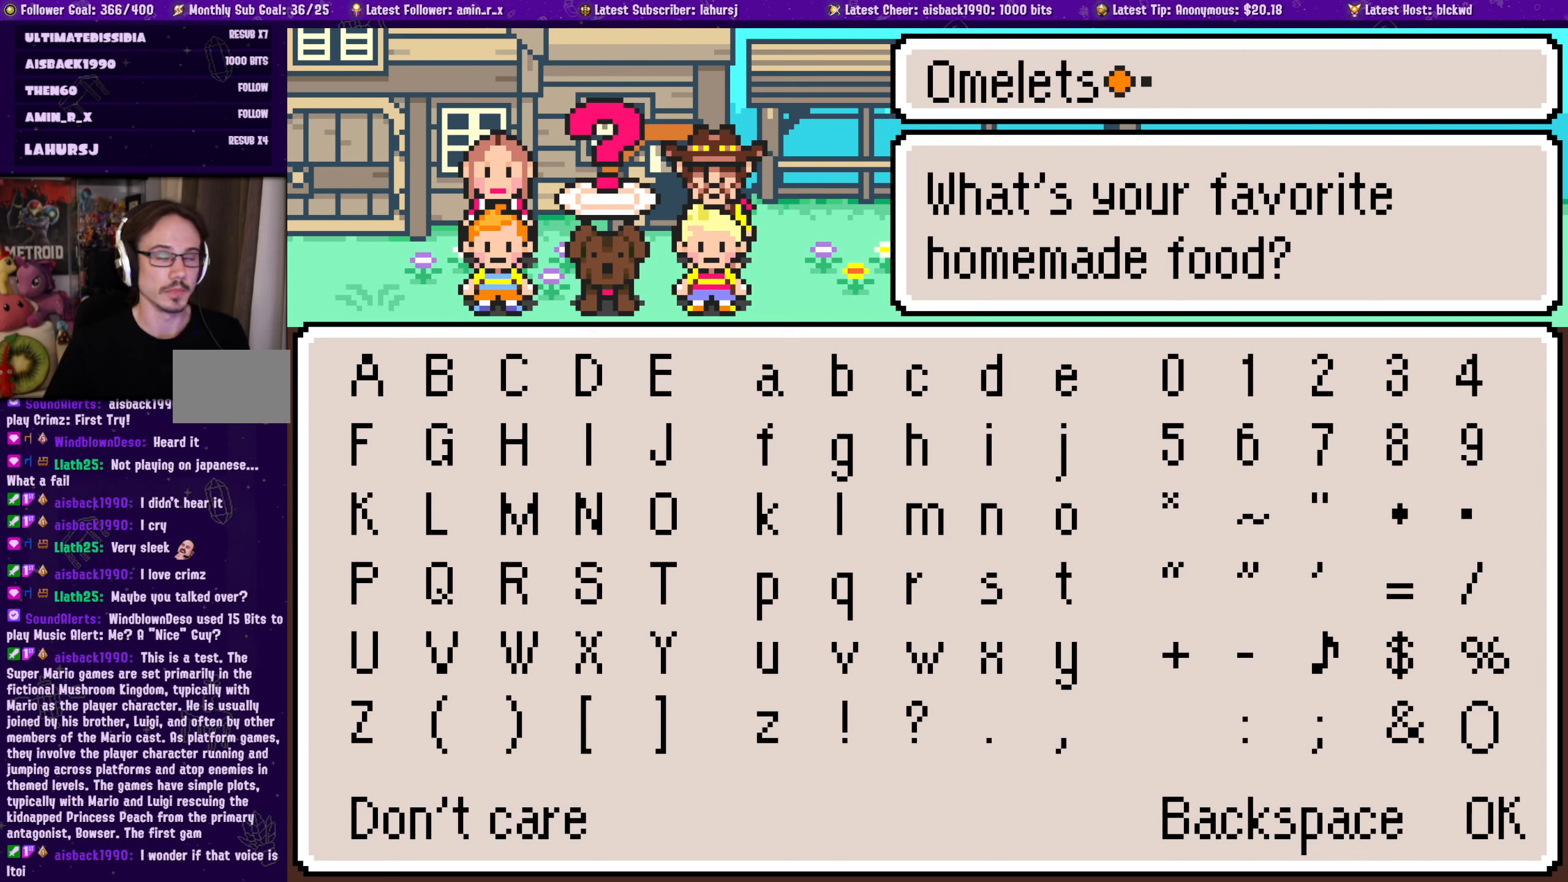
{"buttons": [], "left_stick": "center", "events": []}
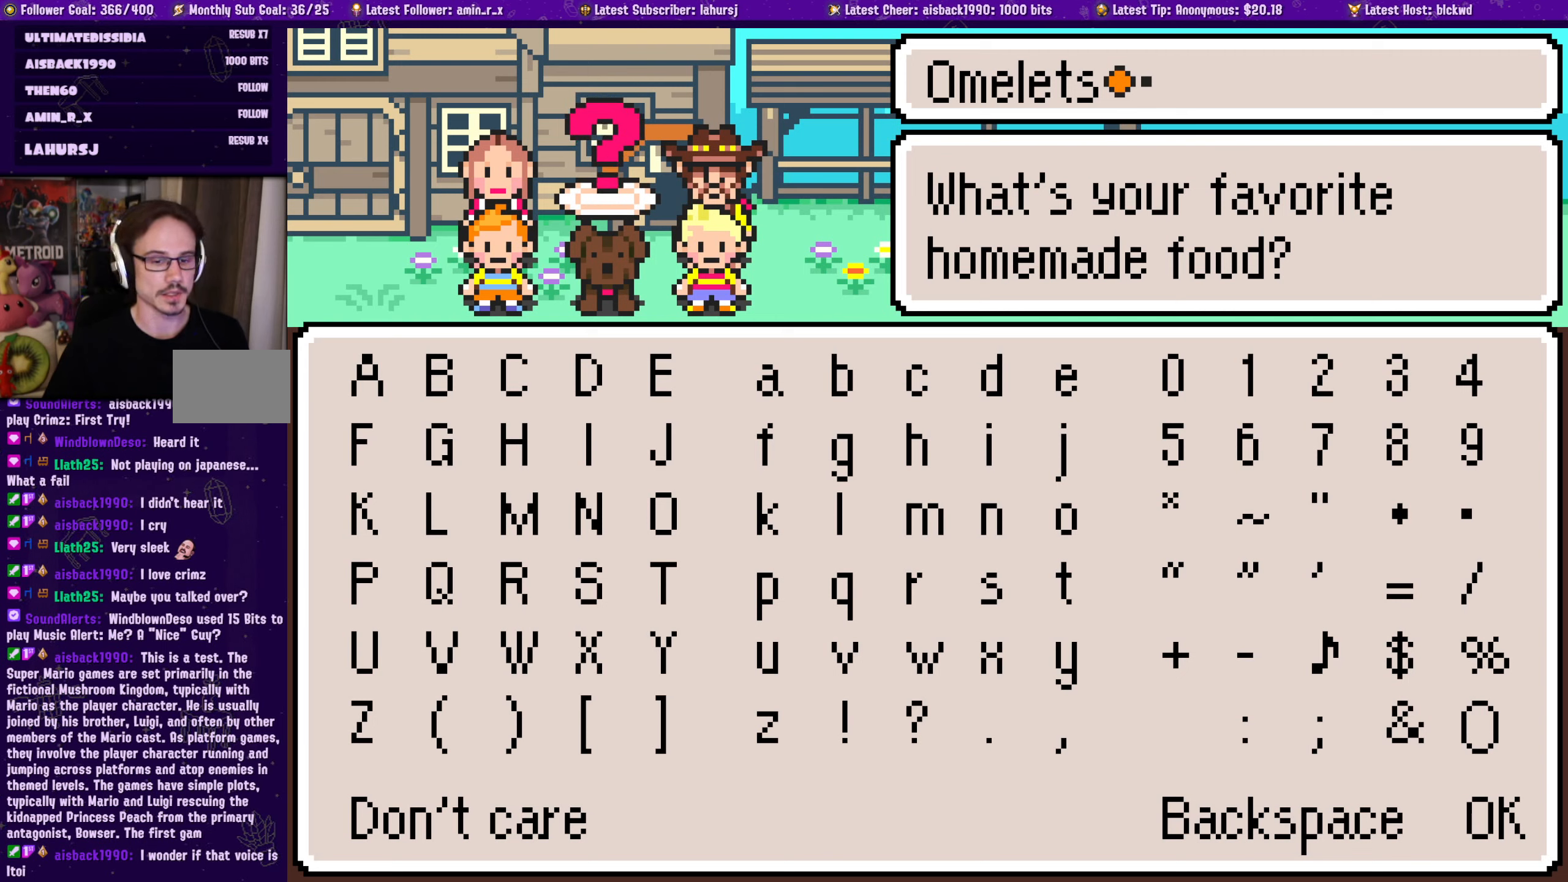
{"buttons": ["CROSS"], "left_stick": "center", "events": [[450, "CROSS", "down"]]}
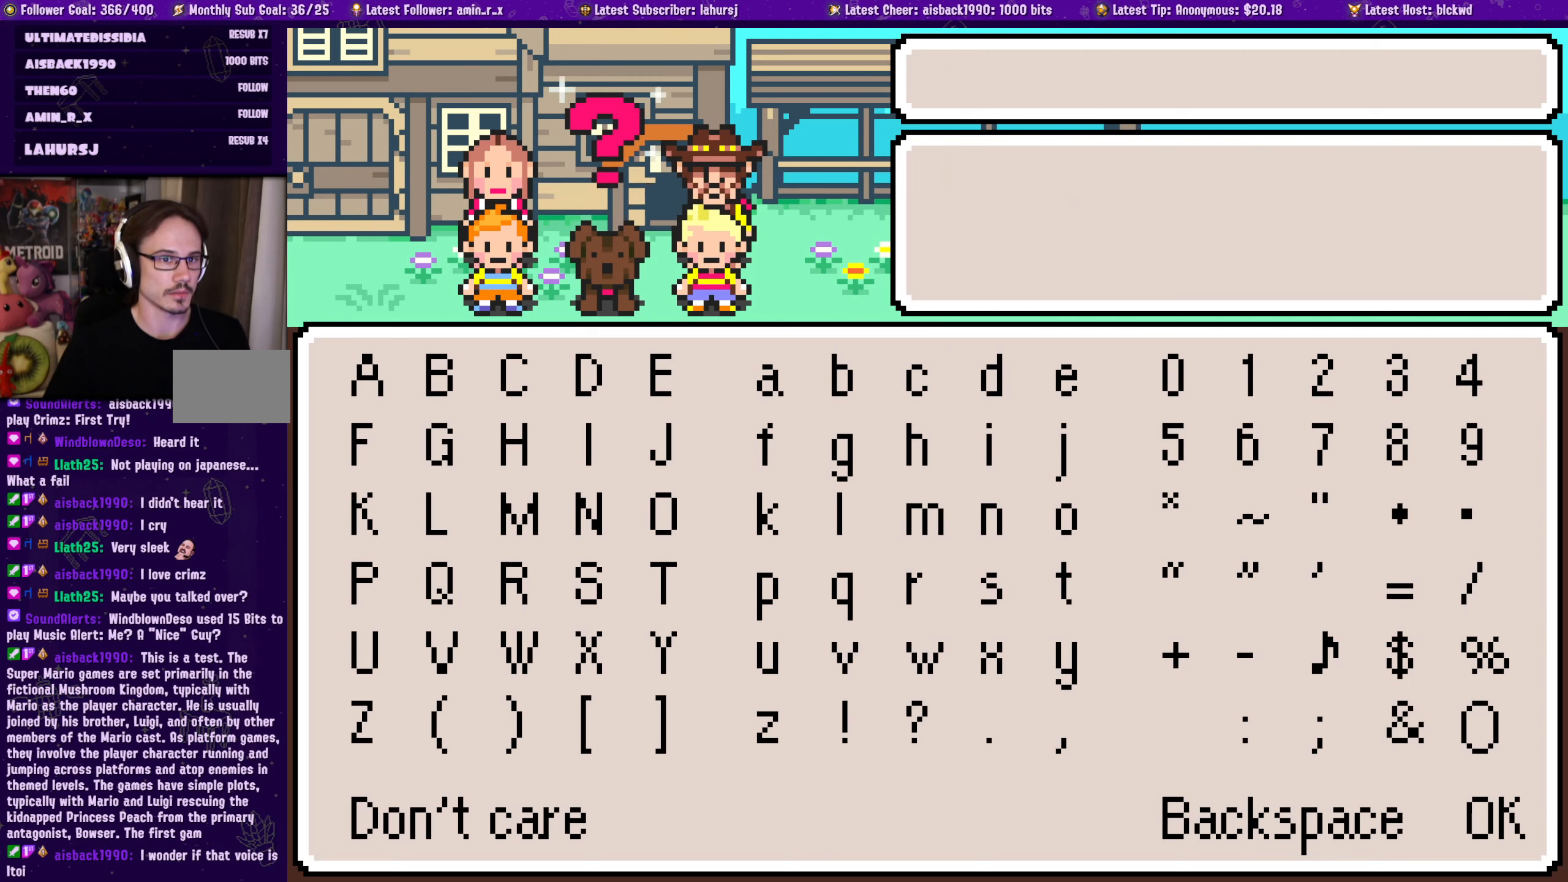
{"buttons": [], "left_stick": "center", "events": [[117, "CROSS", "up"]]}
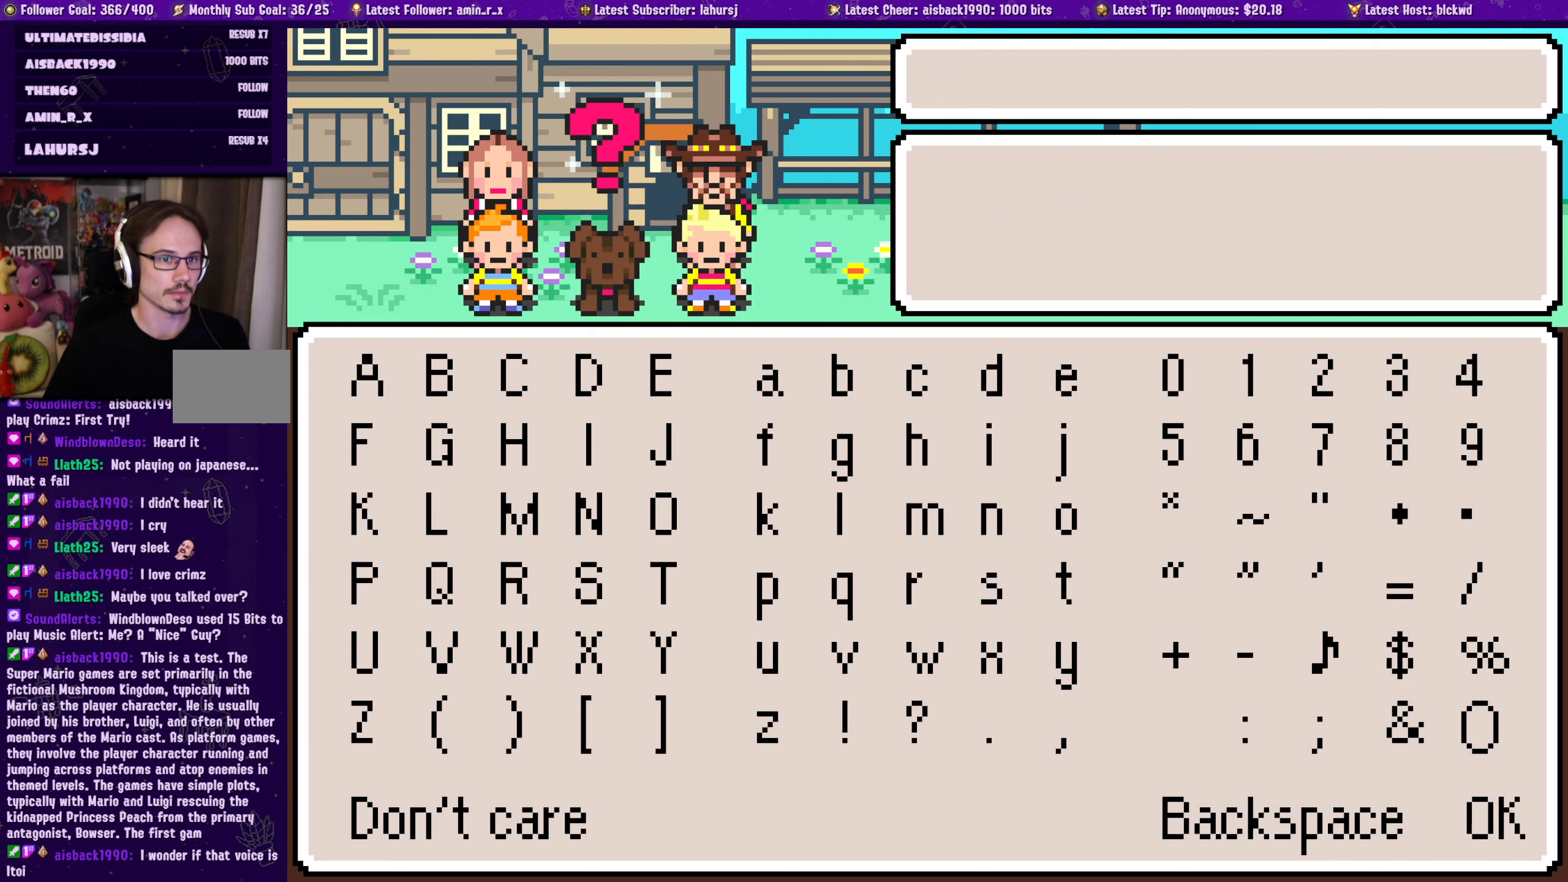
{"buttons": [], "left_stick": "center", "events": []}
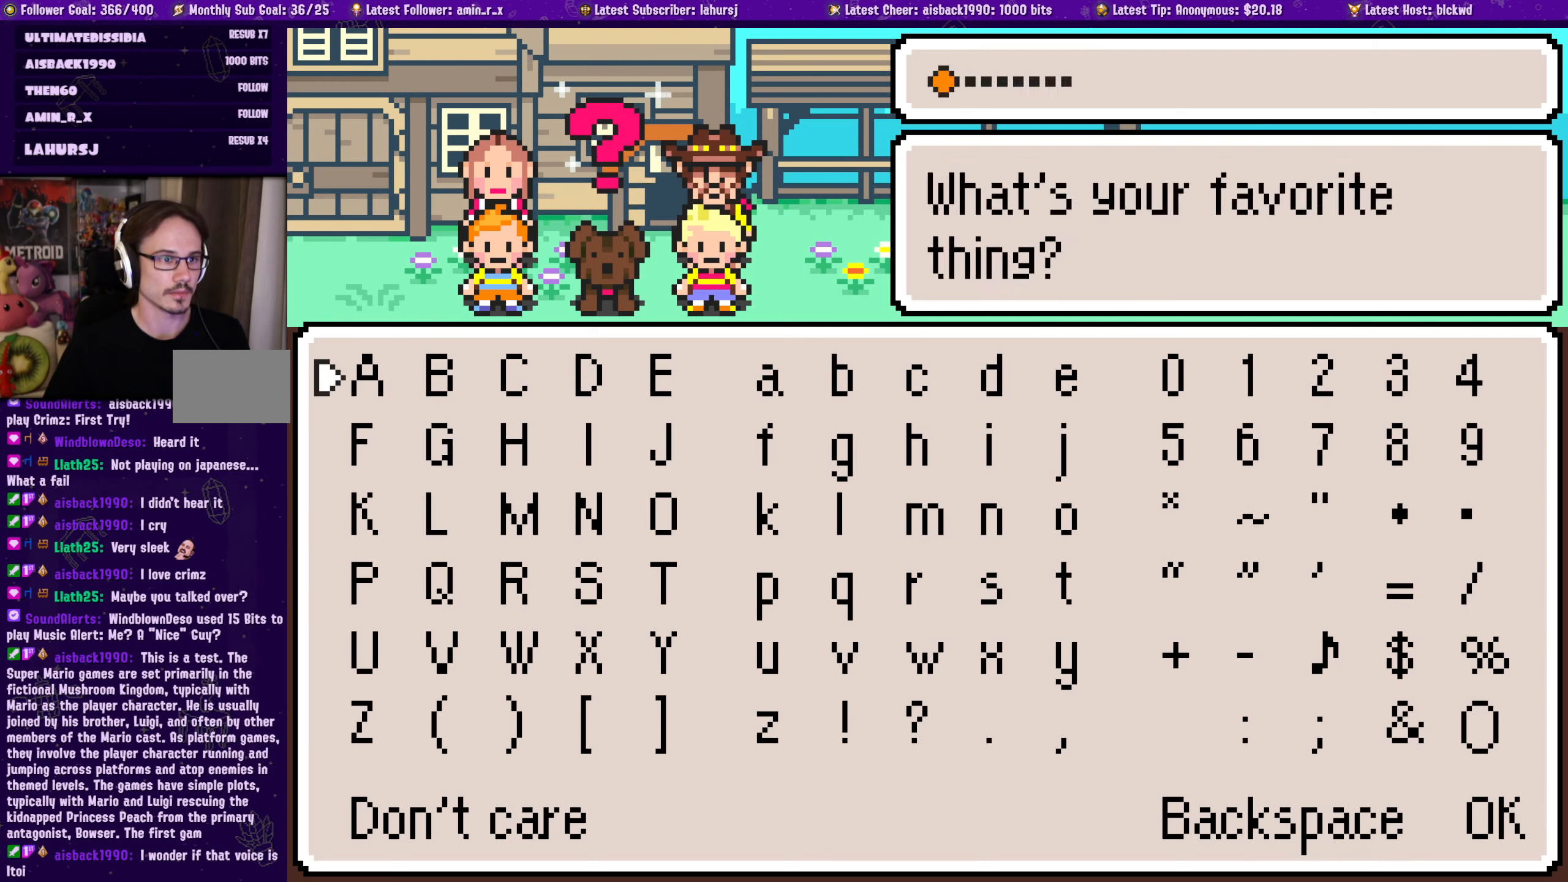
{"buttons": ["DPAD_UP"], "left_stick": "center", "events": [[484, "DPAD_UP", "down"]]}
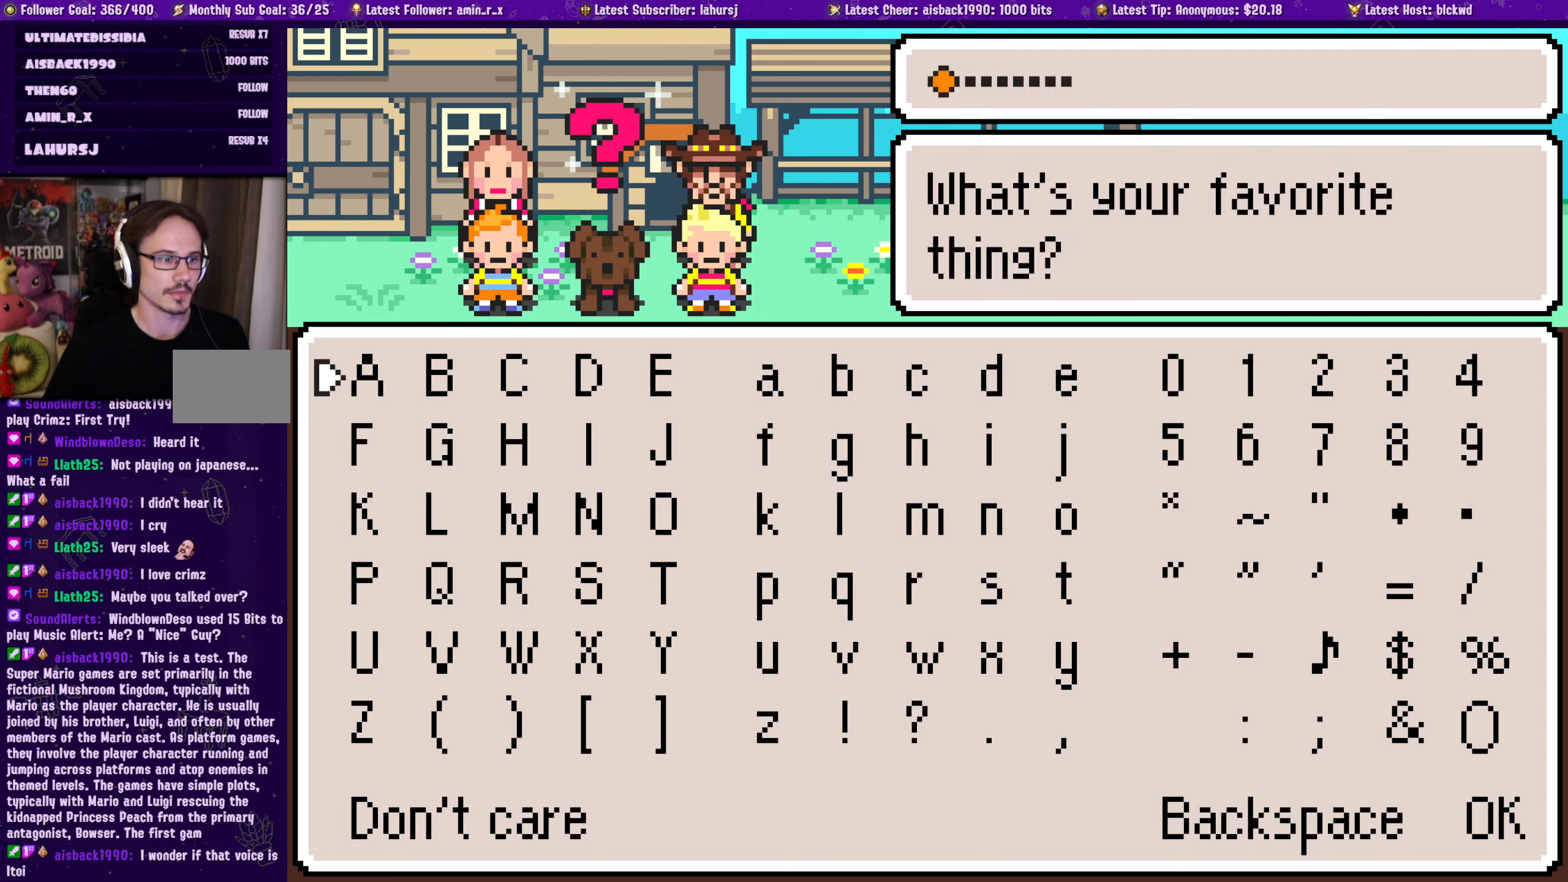
{"buttons": [], "left_stick": "center", "events": [[100, "DPAD_UP", "up"]]}